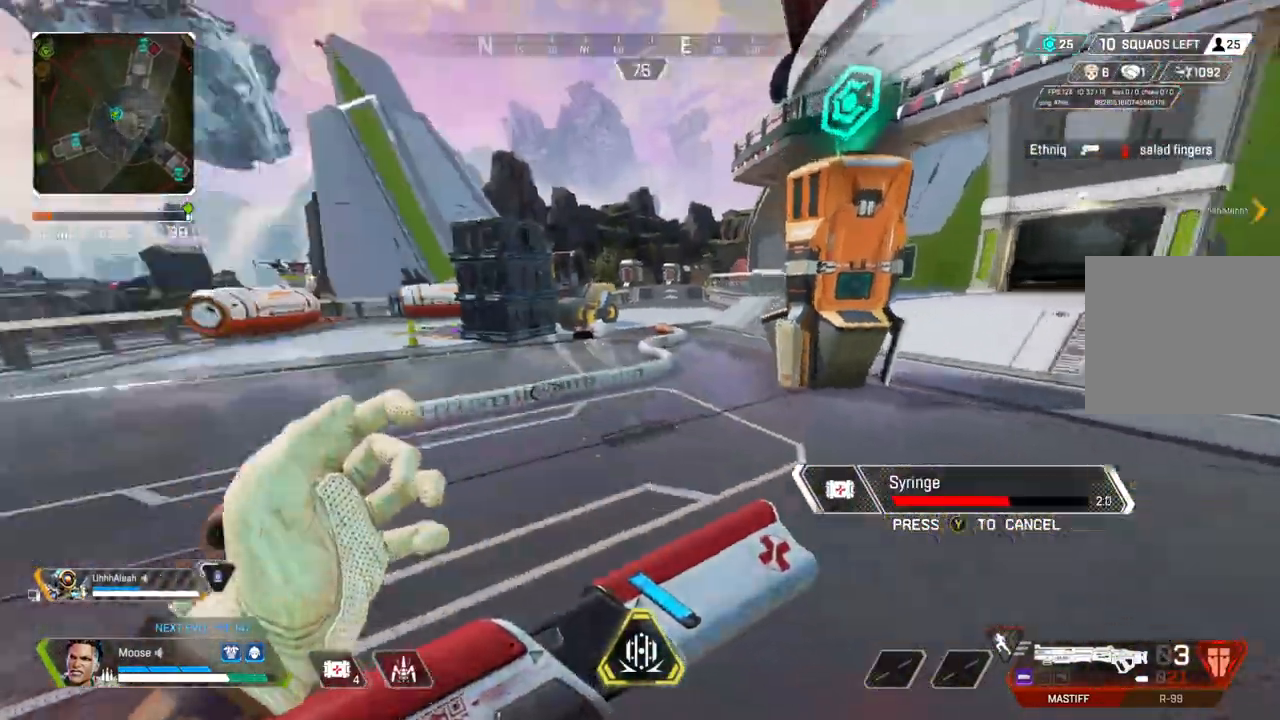
Gameplay with a controller (PlayStation layout); each line is a JSON object with the inputs held at the frame after it. "events" lists button and stick changes between this image and that frame as [ms after this image, input, new state], when the widget could be followed in between. Not read: SELECT START.
{"buttons": [], "left_stick": "up-left", "right_stick": "left", "events": [[17, "right_stick", "center"], [367, "left_stick", "up-left"], [433, "right_stick", "left"]]}
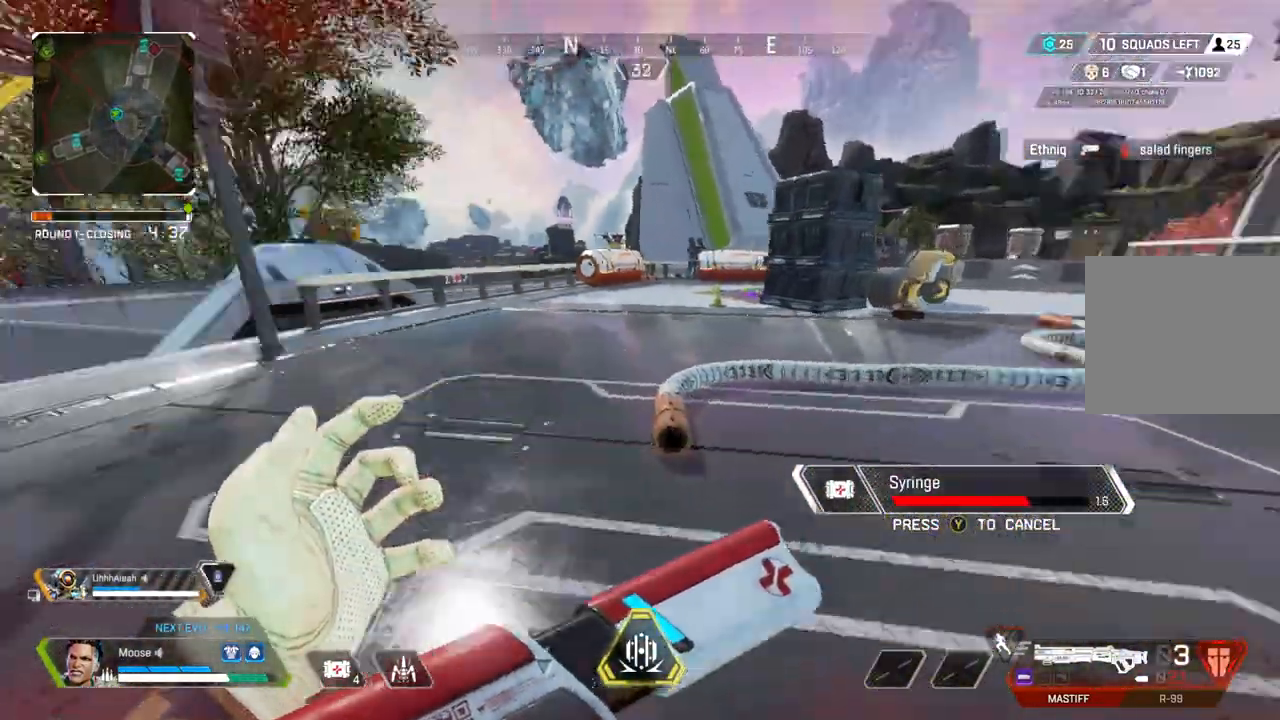
{"buttons": [], "left_stick": "up", "right_stick": "center", "events": [[117, "right_stick", "center"], [133, "left_stick", "up"]]}
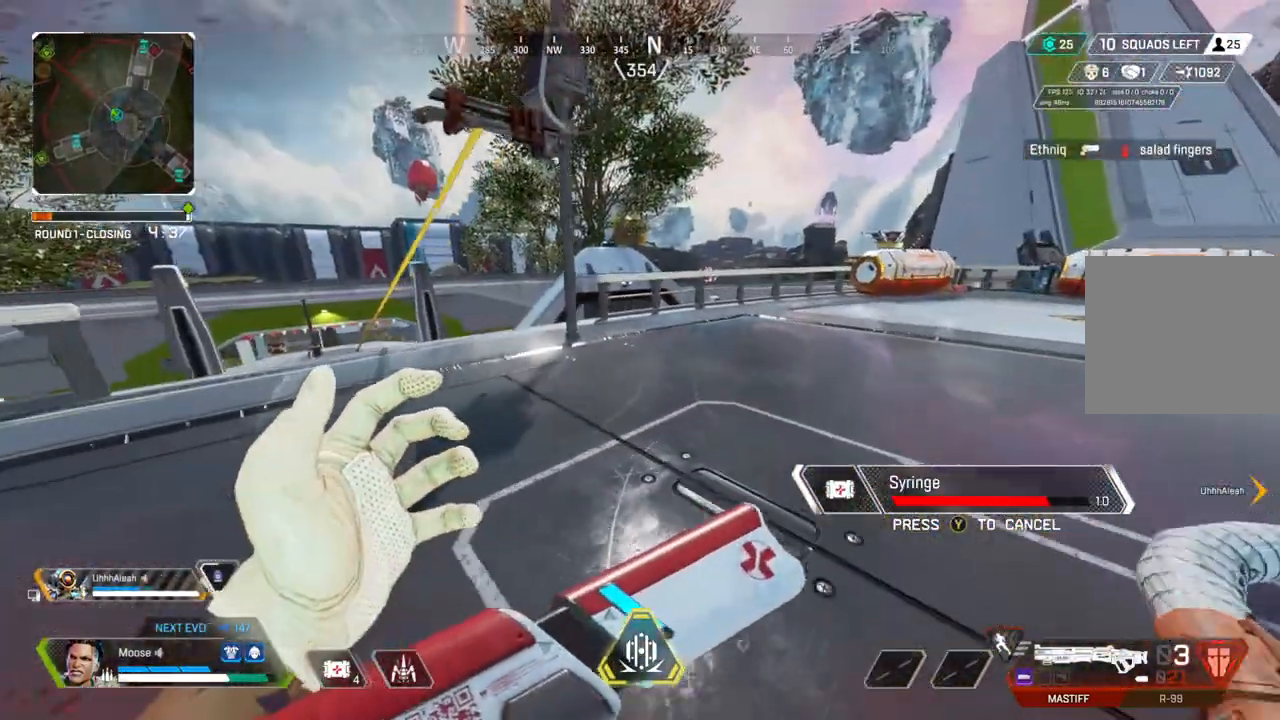
{"buttons": [], "left_stick": "up", "right_stick": "right", "events": [[500, "right_stick", "right"]]}
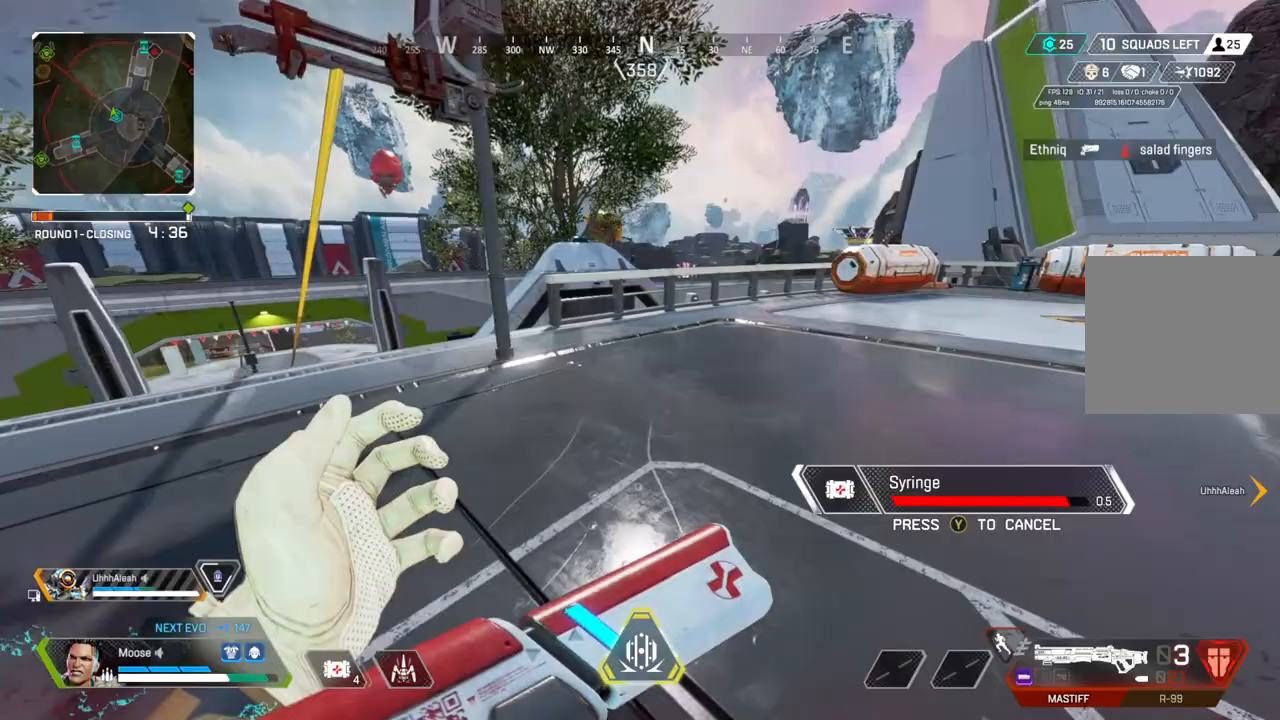
{"buttons": [], "left_stick": "up", "right_stick": "center", "events": [[167, "right_stick", "center"]]}
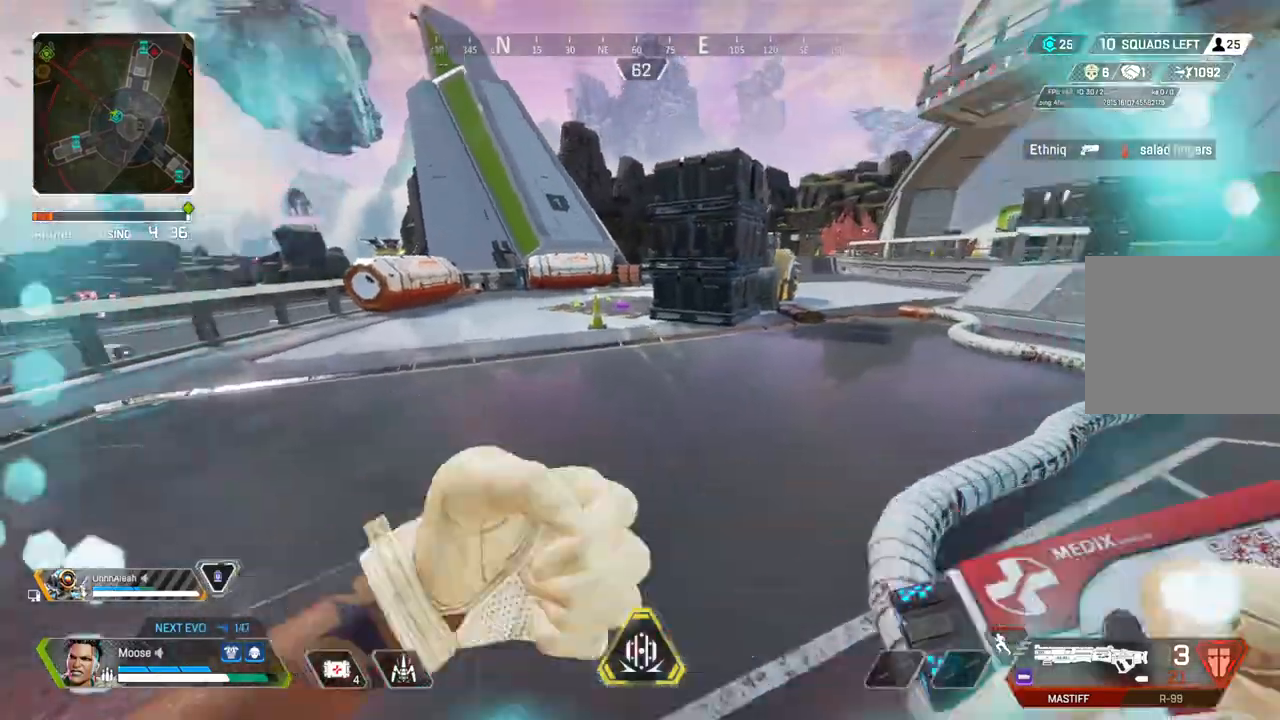
{"buttons": [], "left_stick": "up", "right_stick": "center", "events": [[33, "right_stick", "left"], [317, "right_stick", "center"]]}
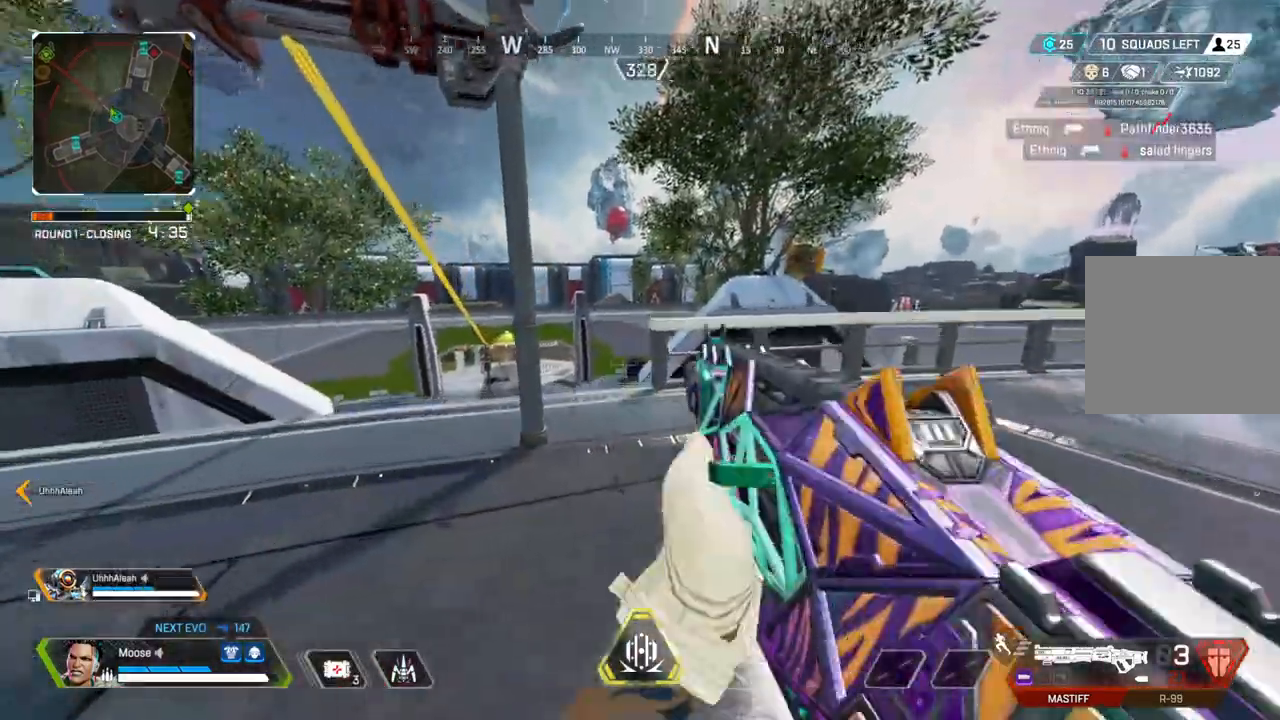
{"buttons": [], "left_stick": "up", "right_stick": "center", "events": [[17, "right_stick", "left"], [117, "right_stick", "center"], [283, "CIRCLE", "down"], [367, "CIRCLE", "up"]]}
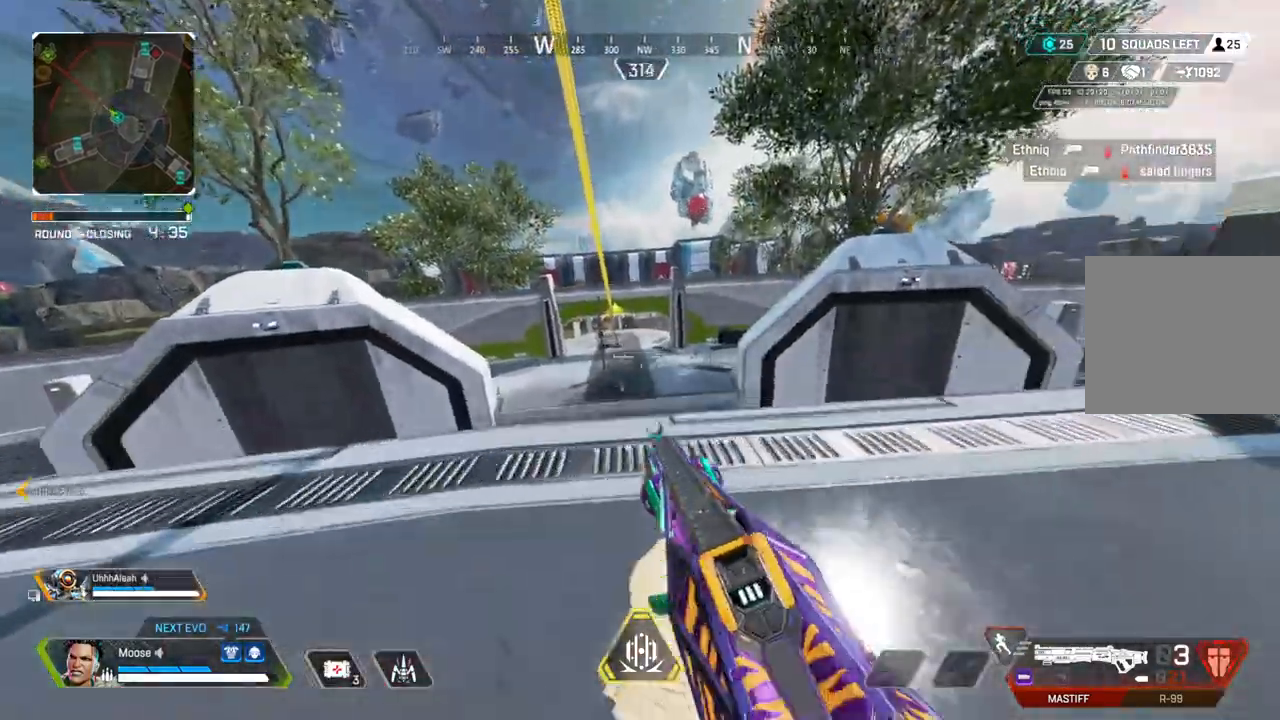
{"buttons": ["SQUARE"], "left_stick": "center", "right_stick": "center", "events": [[17, "left_stick", "up-right"], [150, "left_stick", "right"], [367, "SQUARE", "down"], [383, "left_stick", "center"]]}
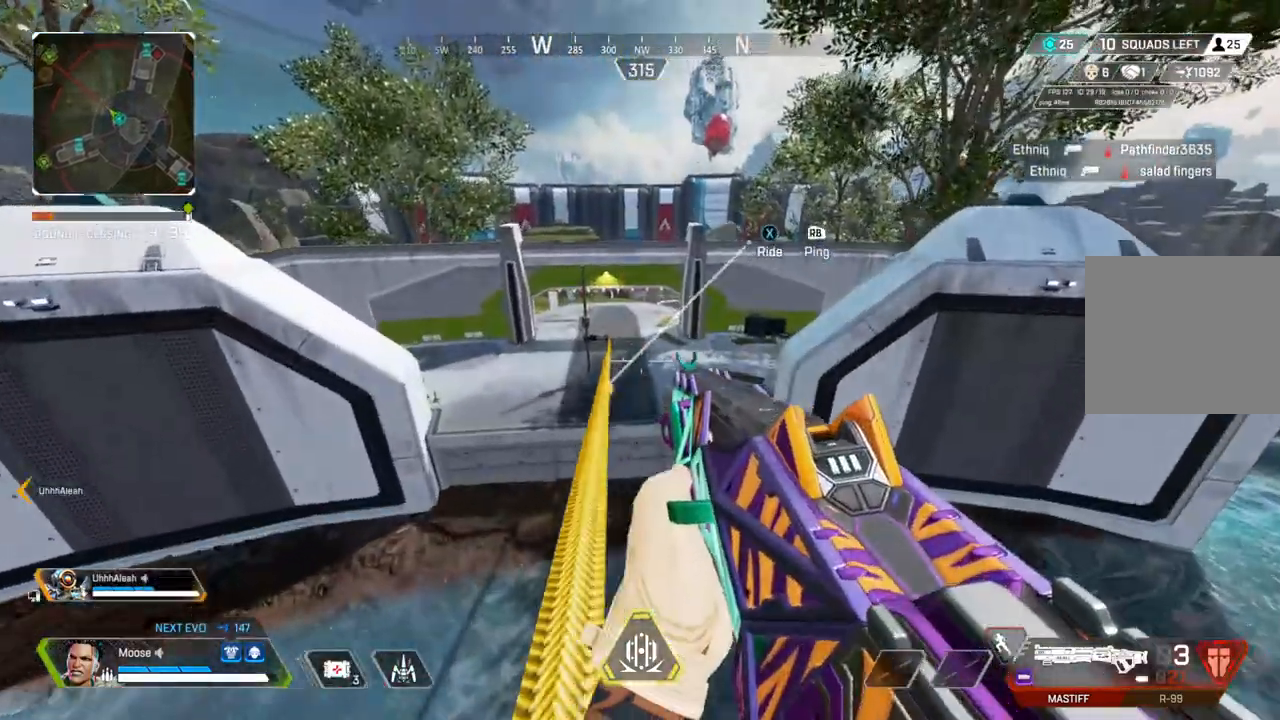
{"buttons": [], "left_stick": "center", "right_stick": "center", "events": [[217, "SQUARE", "up"], [383, "DPAD_UP", "down"], [417, "right_stick", "up-right"], [450, "DPAD_UP", "up"], [483, "right_stick", "center"]]}
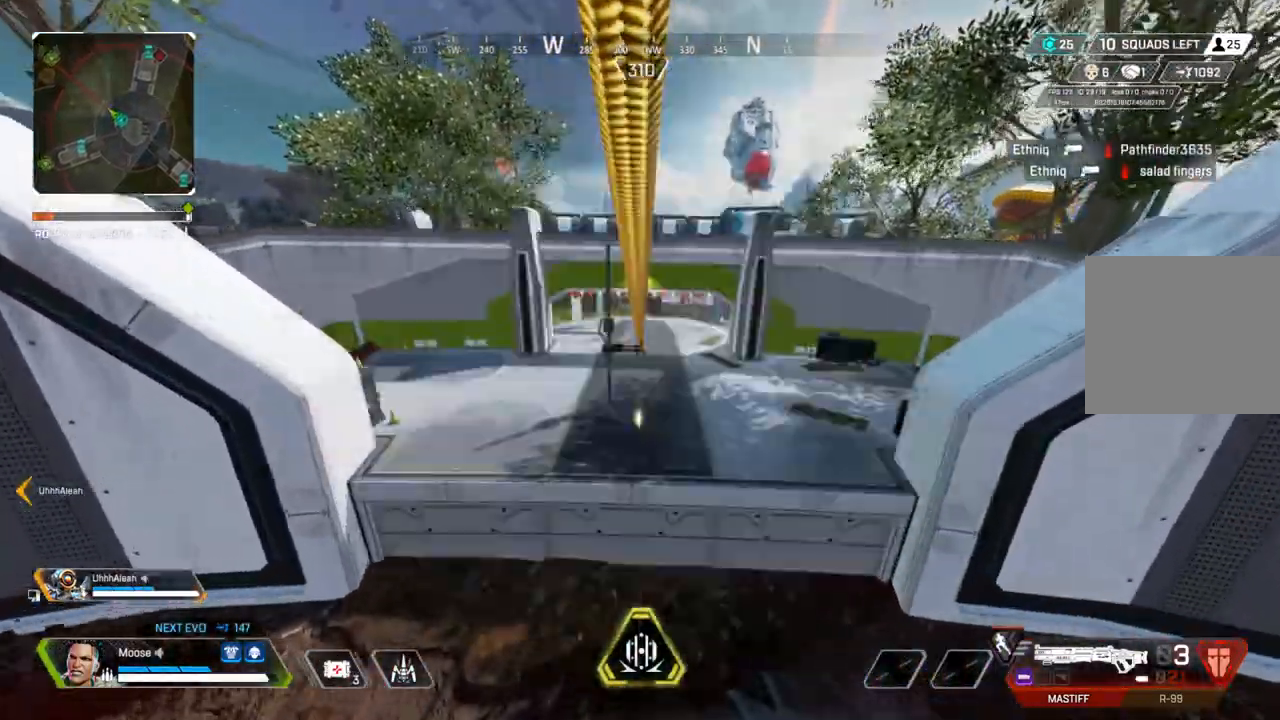
{"buttons": [], "left_stick": "center", "right_stick": "center", "events": []}
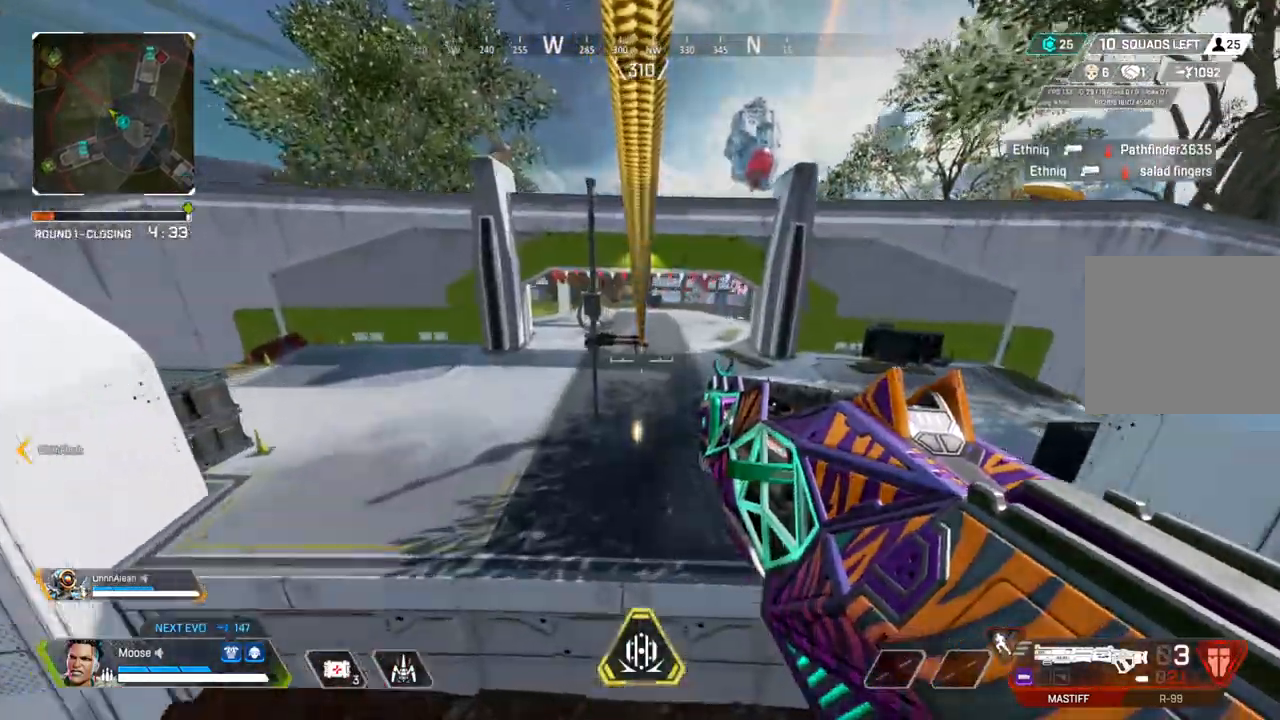
{"buttons": [], "left_stick": "up", "right_stick": "center", "events": [[183, "left_stick", "up"]]}
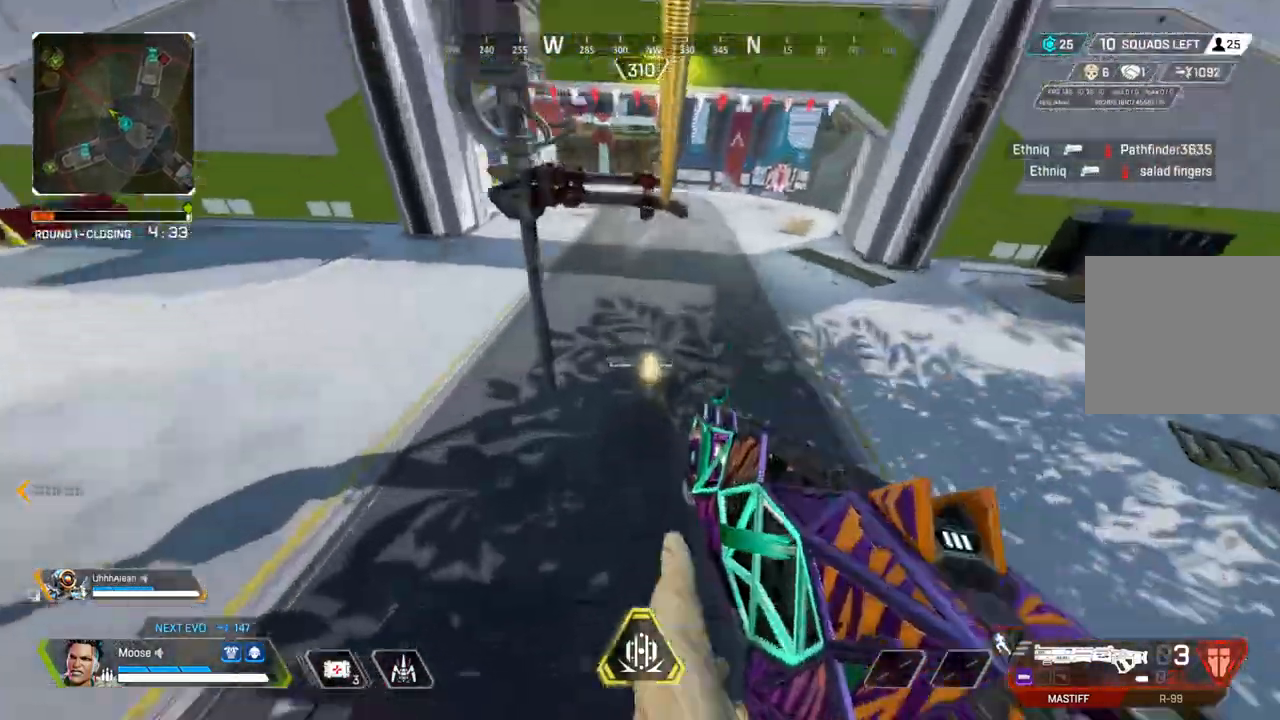
{"buttons": [], "left_stick": "center", "right_stick": "center", "events": [[250, "CIRCLE", "down"], [250, "right_stick", "up"], [300, "CIRCLE", "up"], [333, "right_stick", "center"], [433, "left_stick", "center"]]}
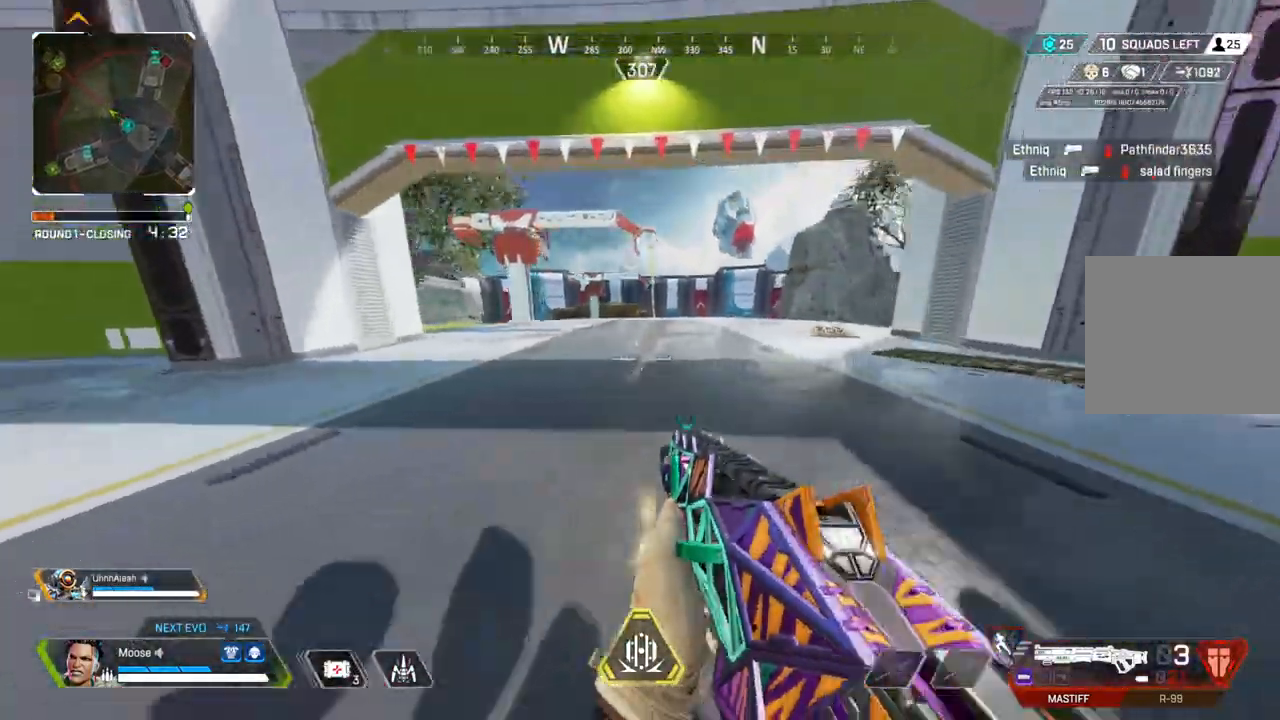
{"buttons": [], "left_stick": "right", "right_stick": "left", "events": [[167, "left_stick", "up"], [317, "left_stick", "right"], [400, "CIRCLE", "down"], [433, "right_stick", "left"], [450, "CIRCLE", "up"]]}
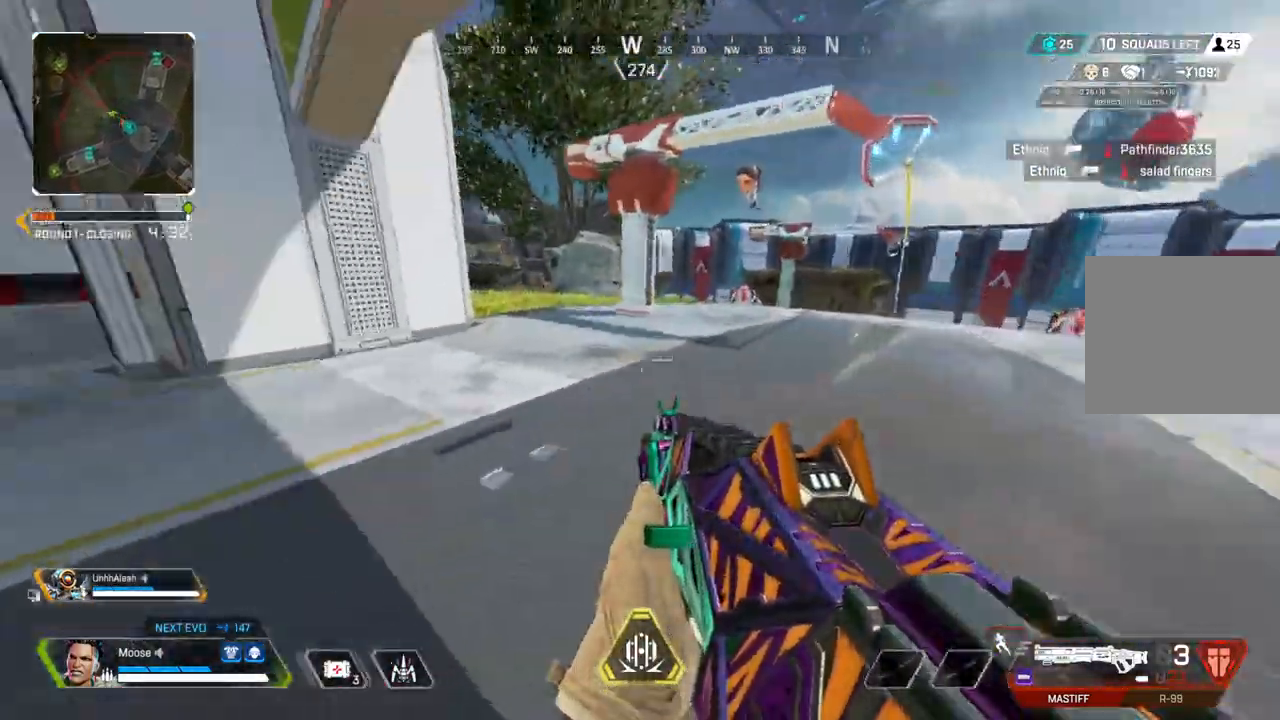
{"buttons": [], "left_stick": "up", "right_stick": "center", "events": [[133, "CIRCLE", "down"], [133, "right_stick", "center"], [217, "CIRCLE", "up"], [250, "left_stick", "up-right"], [250, "right_stick", "right"], [433, "left_stick", "up"], [433, "right_stick", "center"]]}
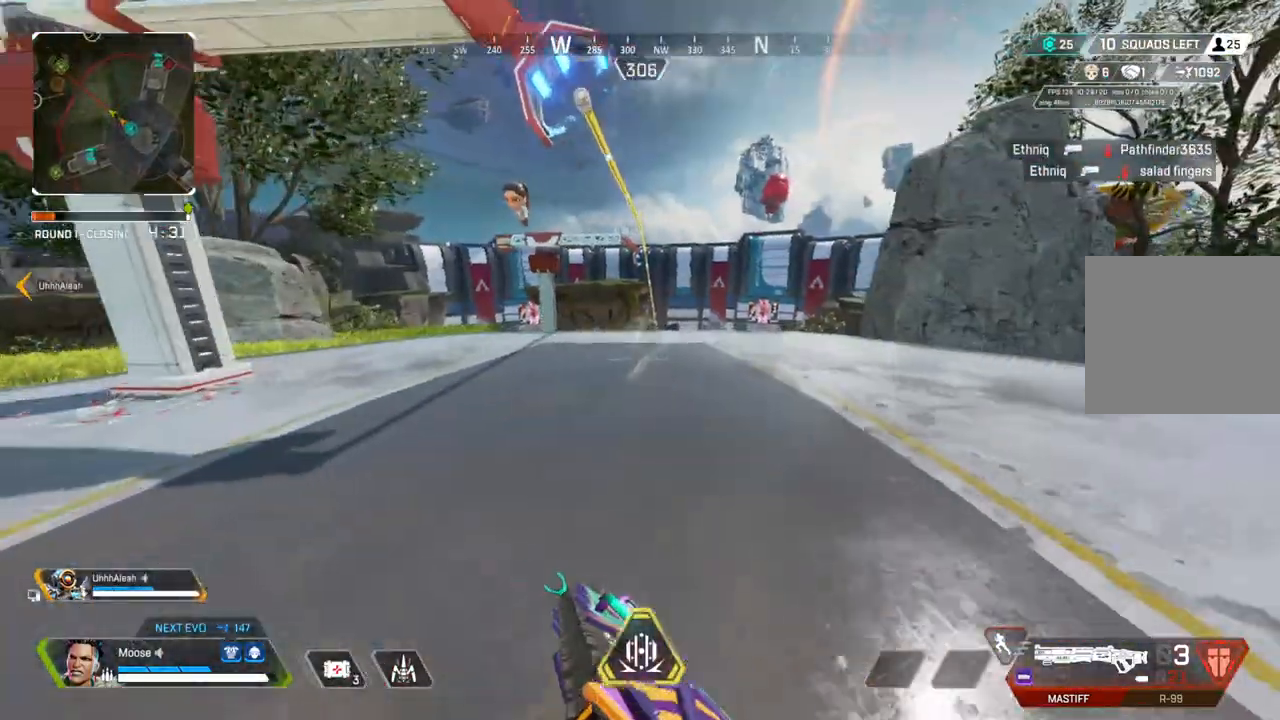
{"buttons": ["SQUARE"], "left_stick": "up", "right_stick": "center", "events": [[417, "SQUARE", "down"]]}
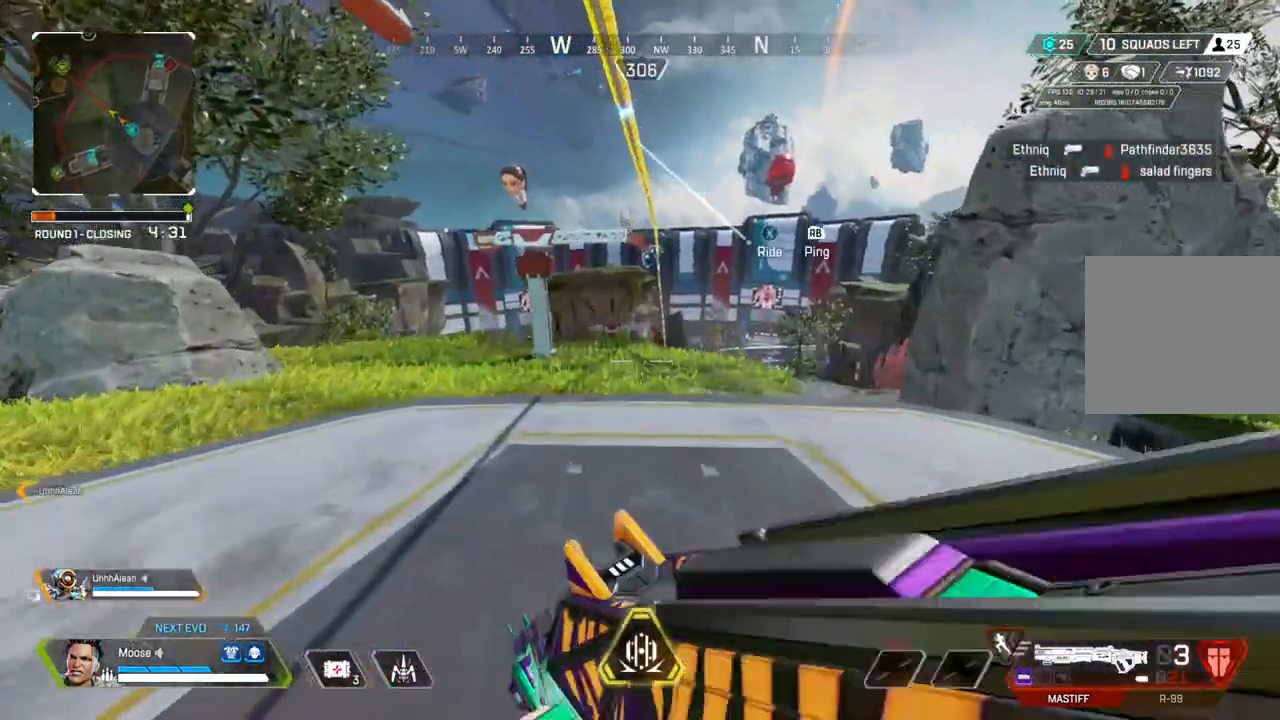
{"buttons": [], "left_stick": "center", "right_stick": "center", "events": [[217, "SQUARE", "up"], [217, "left_stick", "center"]]}
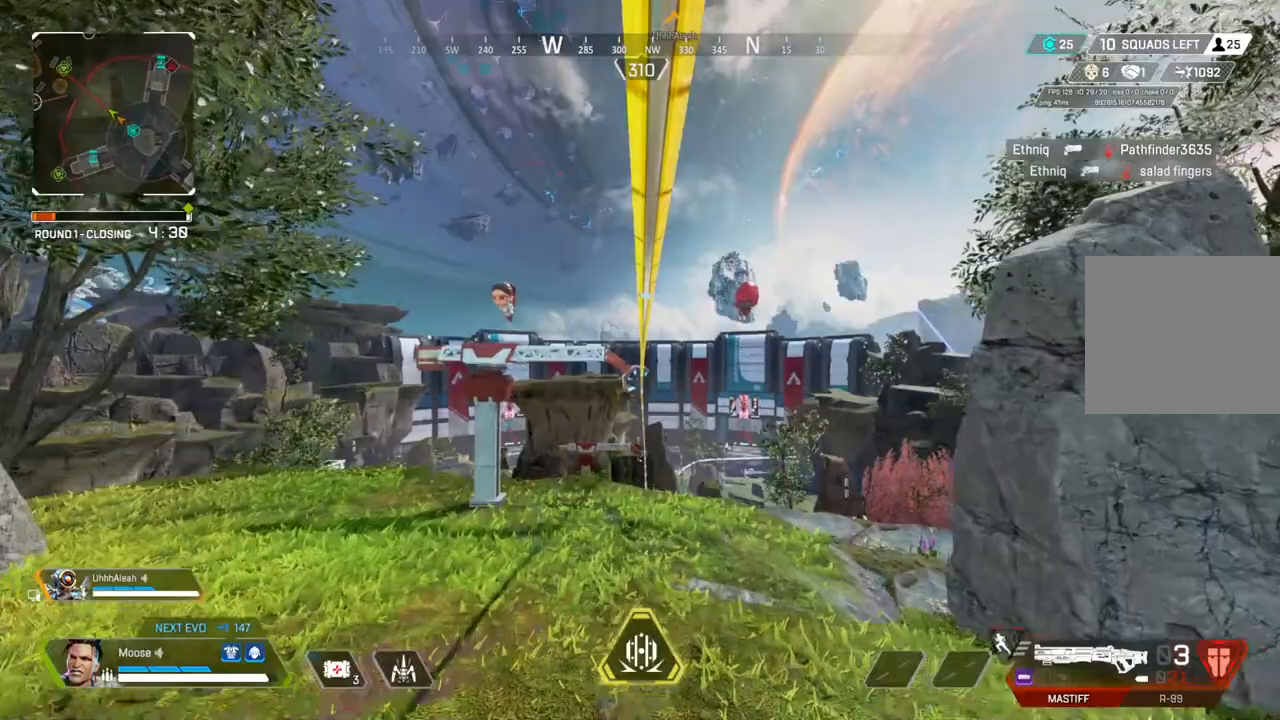
{"buttons": [], "left_stick": "center", "right_stick": "center", "events": [[17, "TOUCHPAD", "down"], [133, "TOUCHPAD", "up"]]}
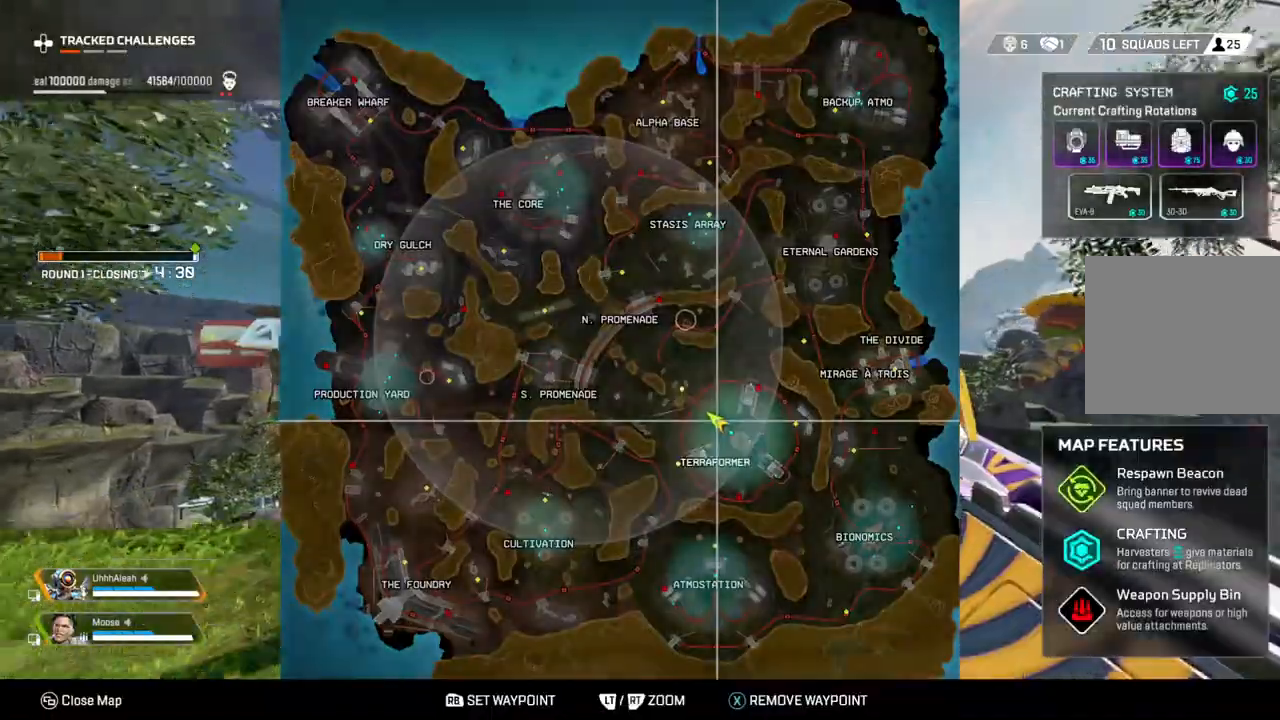
{"buttons": ["TOUCHPAD"], "left_stick": "center", "right_stick": "center", "events": [[300, "right_stick", "down"], [383, "right_stick", "center"], [450, "TOUCHPAD", "down"]]}
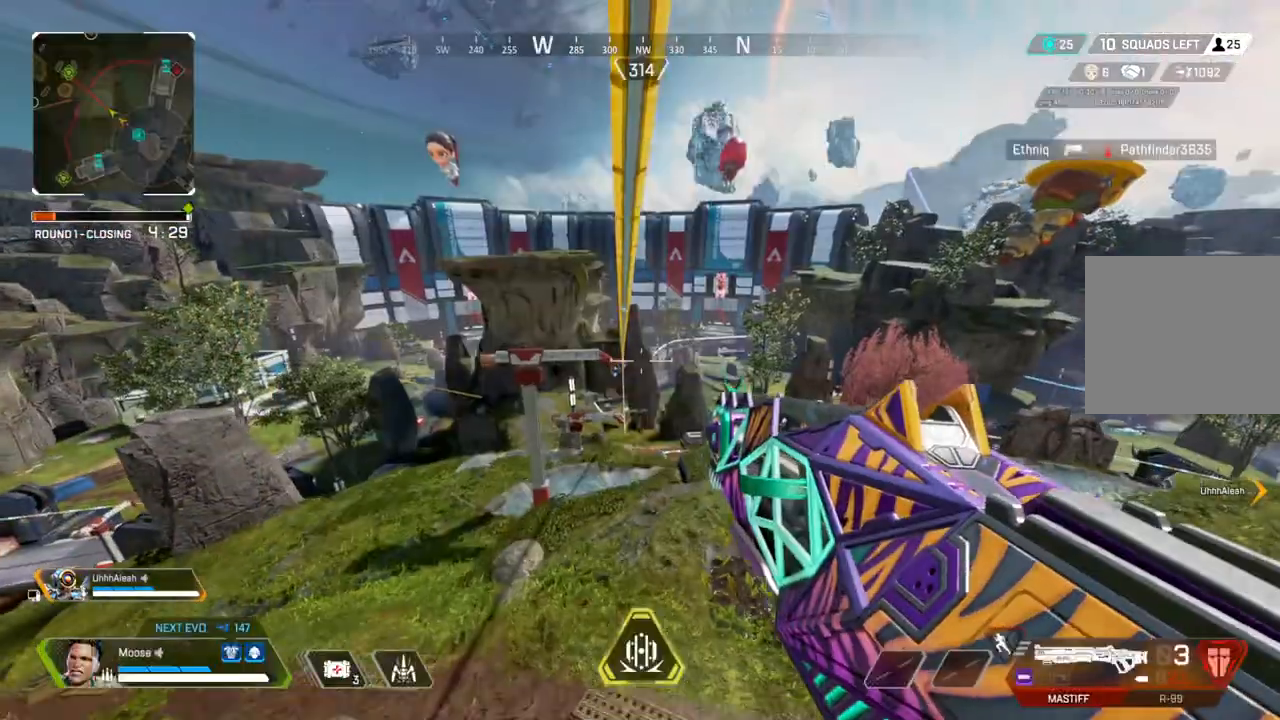
{"buttons": [], "left_stick": "center", "right_stick": "center", "events": [[33, "TOUCHPAD", "up"]]}
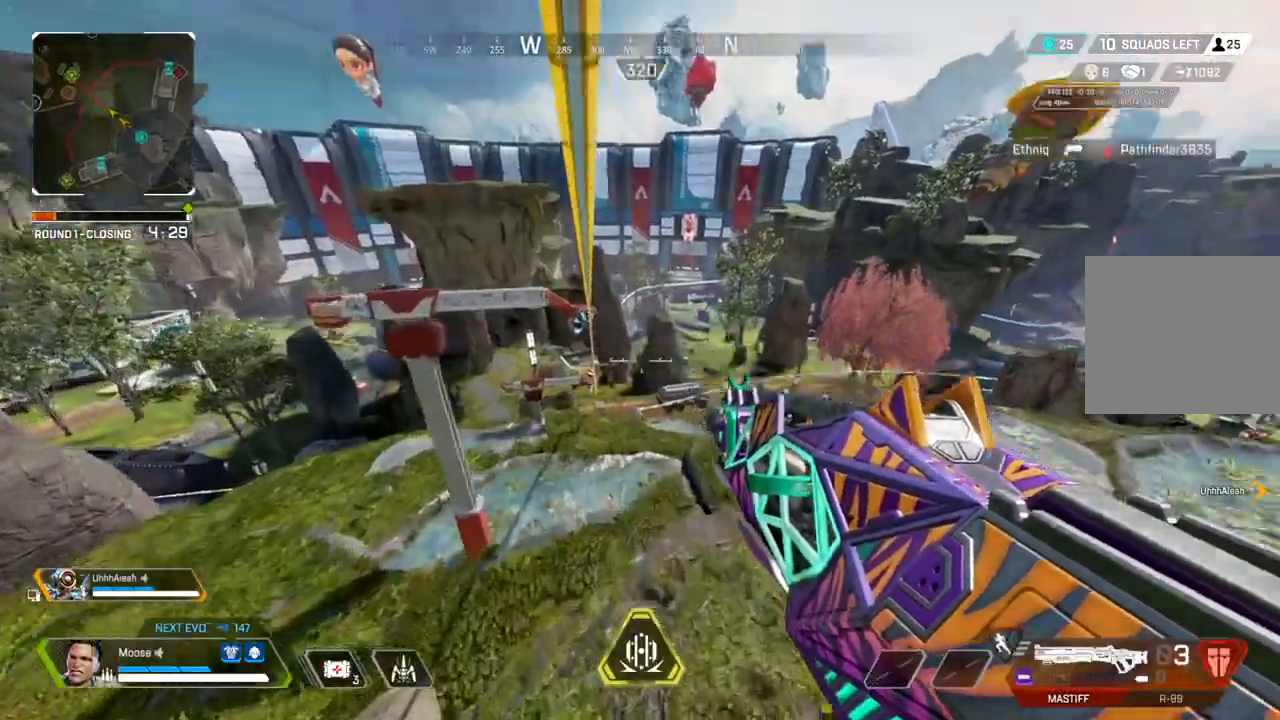
{"buttons": [], "left_stick": "center", "right_stick": "center", "events": []}
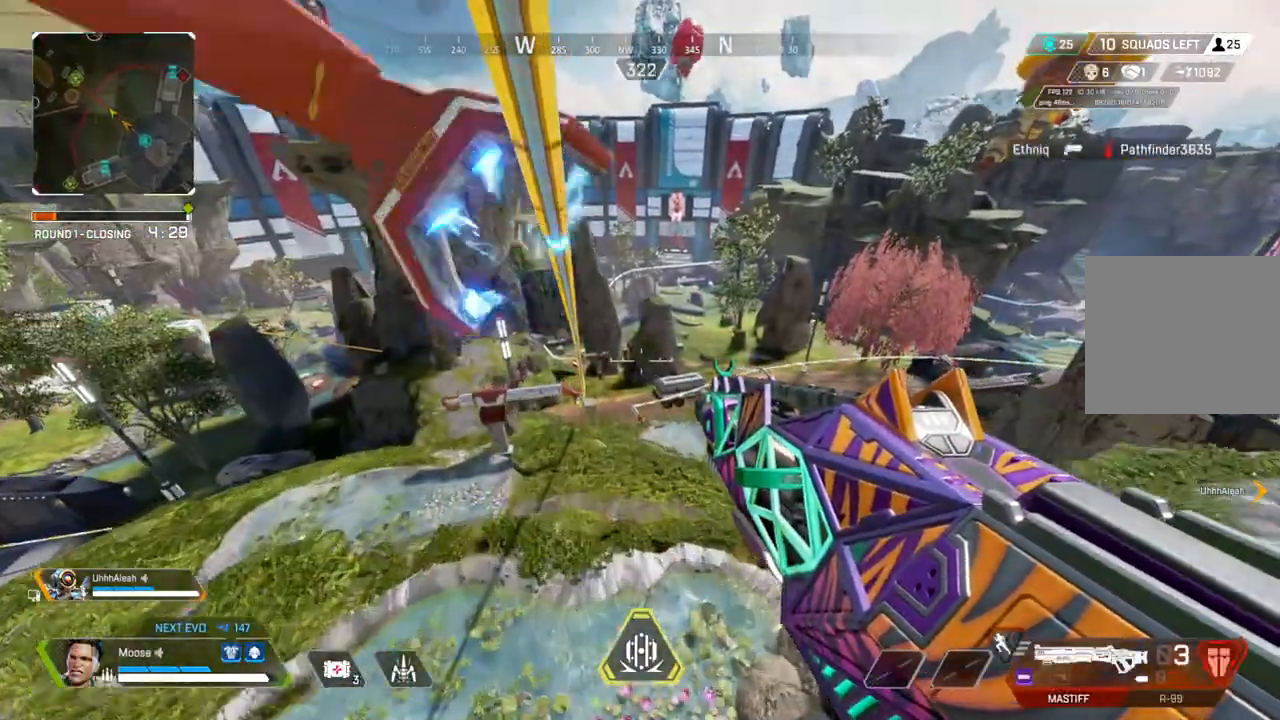
{"buttons": [], "left_stick": "center", "right_stick": "center", "events": []}
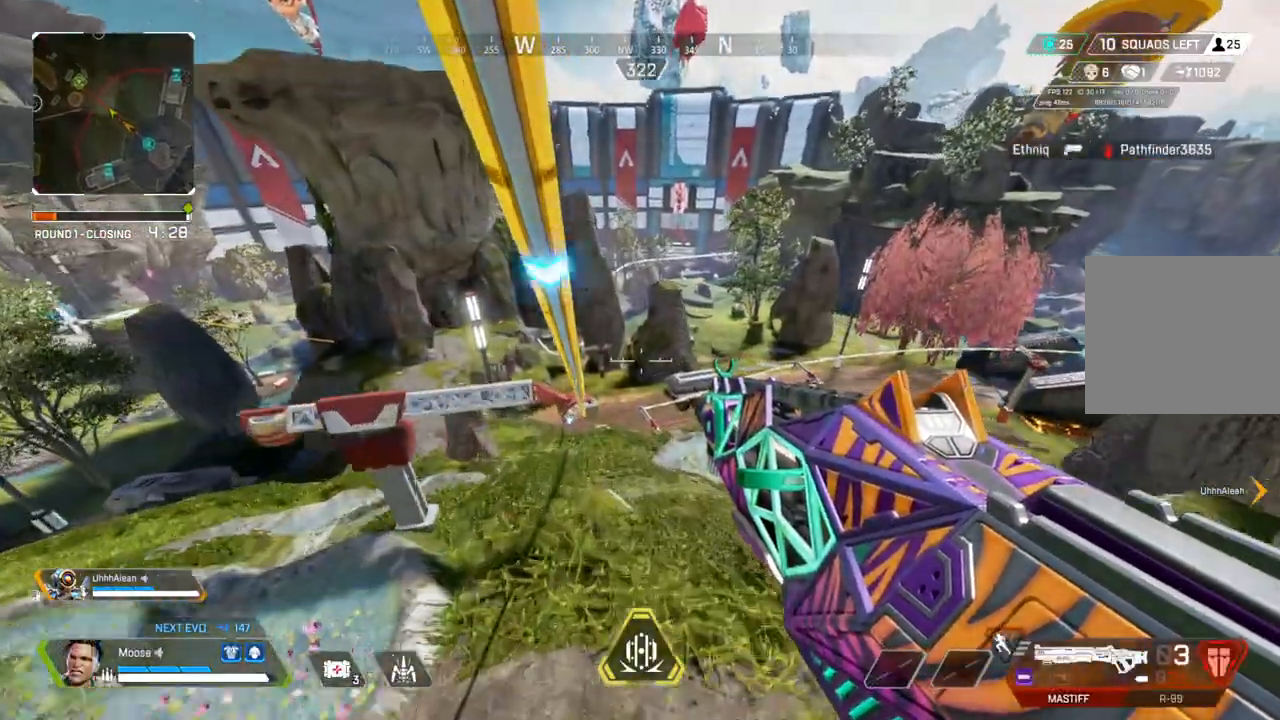
{"buttons": [], "left_stick": "center", "right_stick": "center", "events": [[17, "DPAD_UP", "down"], [250, "right_stick", "up-right"], [283, "DPAD_UP", "up"], [317, "right_stick", "center"]]}
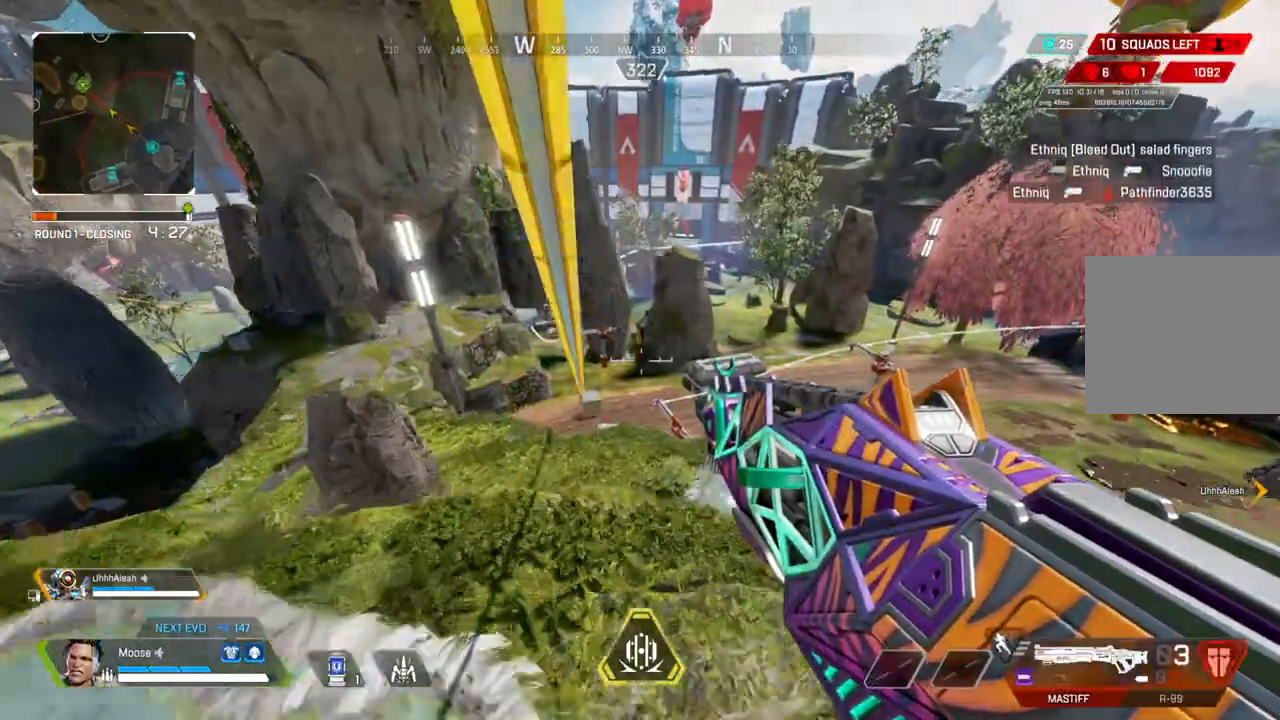
{"buttons": [], "left_stick": "center", "right_stick": "center", "events": []}
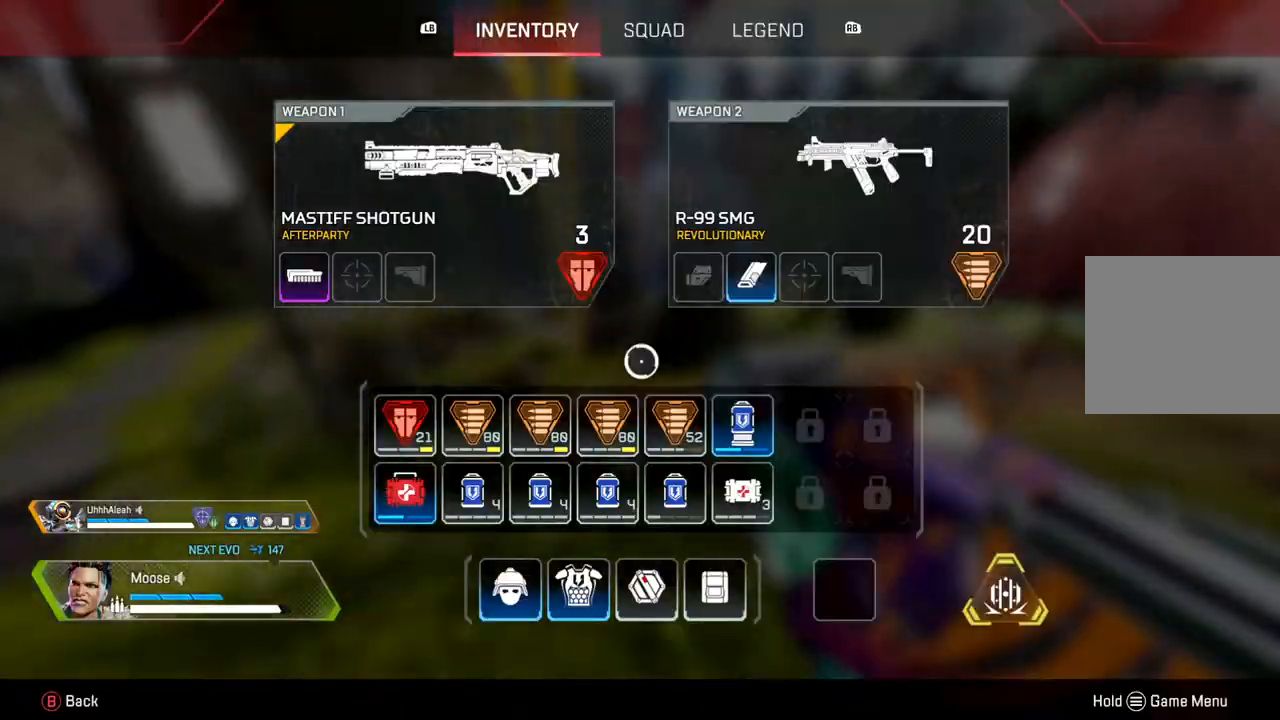
{"buttons": [], "left_stick": "center", "right_stick": "center", "events": []}
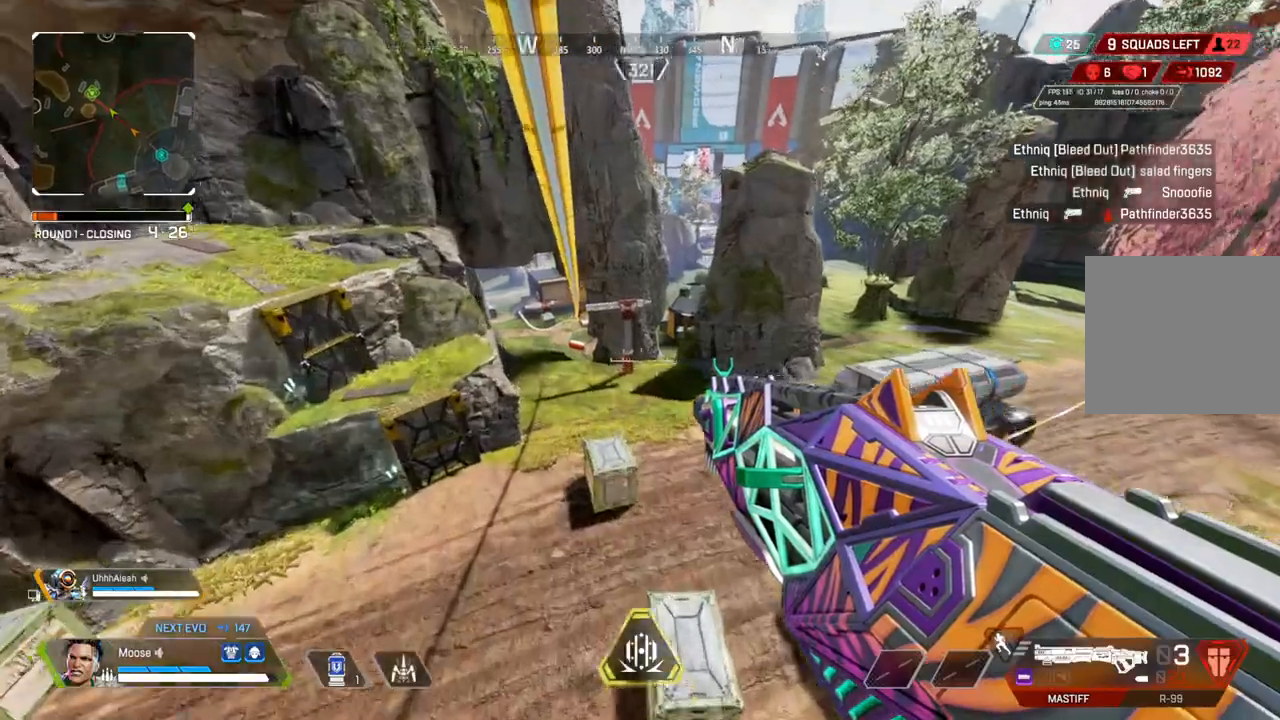
{"buttons": [], "left_stick": "center", "right_stick": "center", "events": [[17, "right_stick", "left"], [100, "right_stick", "center"]]}
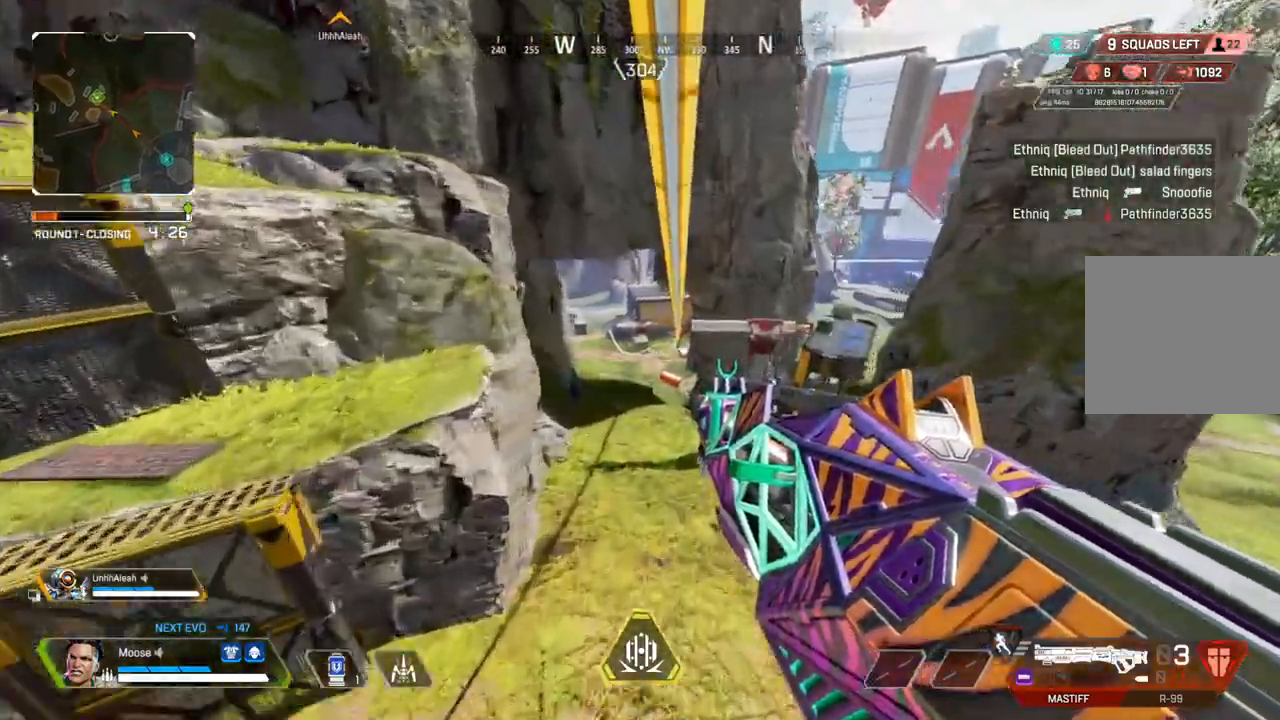
{"buttons": [], "left_stick": "up", "right_stick": "center", "events": [[433, "left_stick", "up"]]}
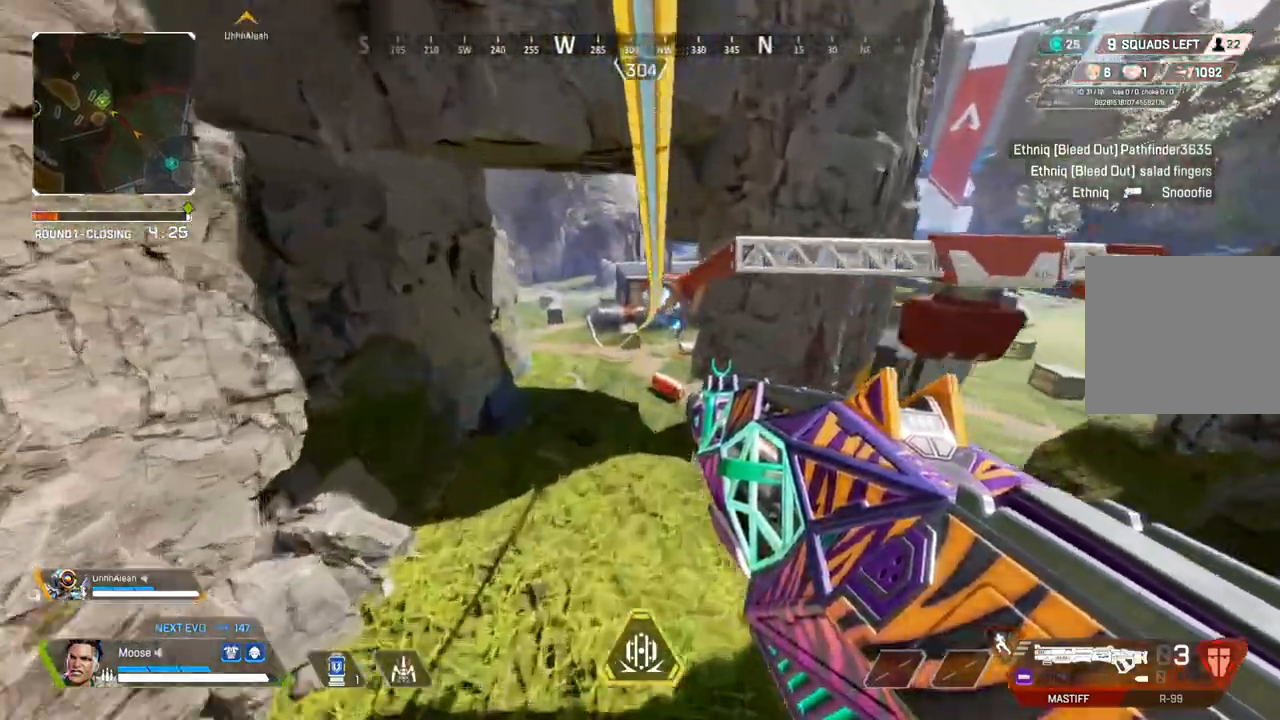
{"buttons": [], "left_stick": "up-right", "right_stick": "center", "events": [[267, "left_stick", "up-right"]]}
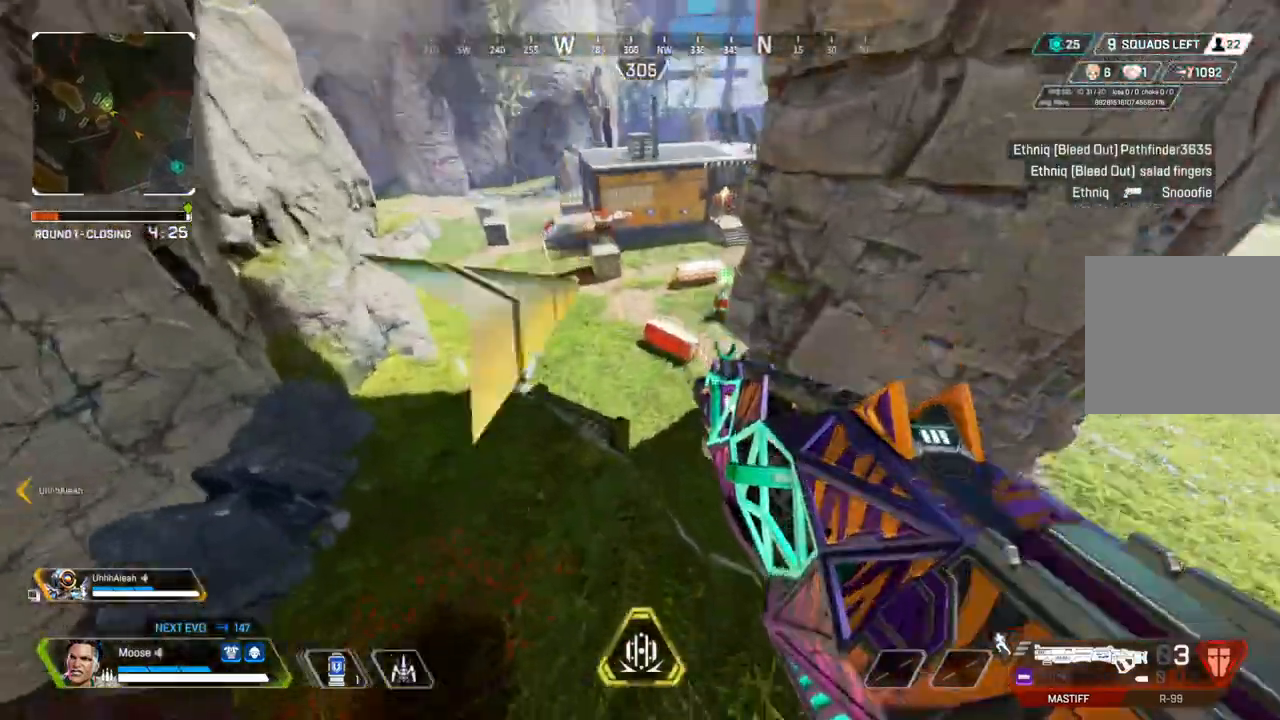
{"buttons": [], "left_stick": "right", "right_stick": "center", "events": [[500, "left_stick", "right"]]}
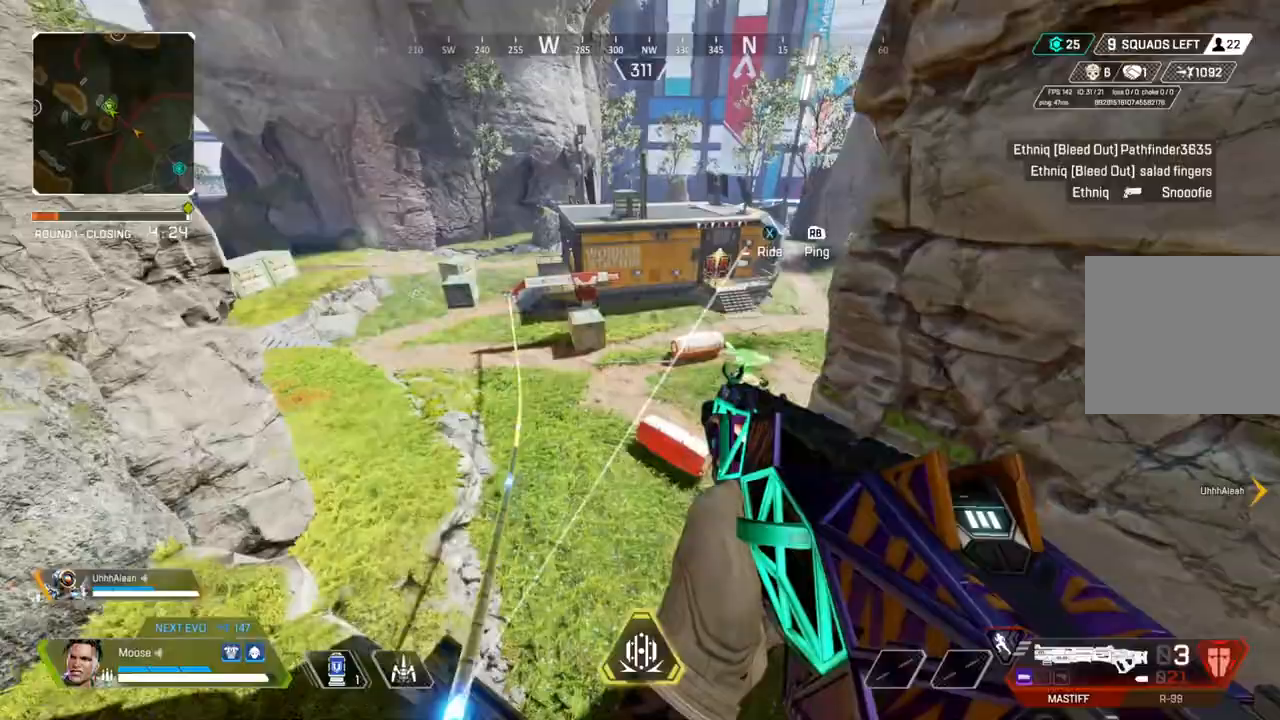
{"buttons": [], "left_stick": "right", "right_stick": "center", "events": [[150, "CIRCLE", "down"], [250, "CIRCLE", "up"]]}
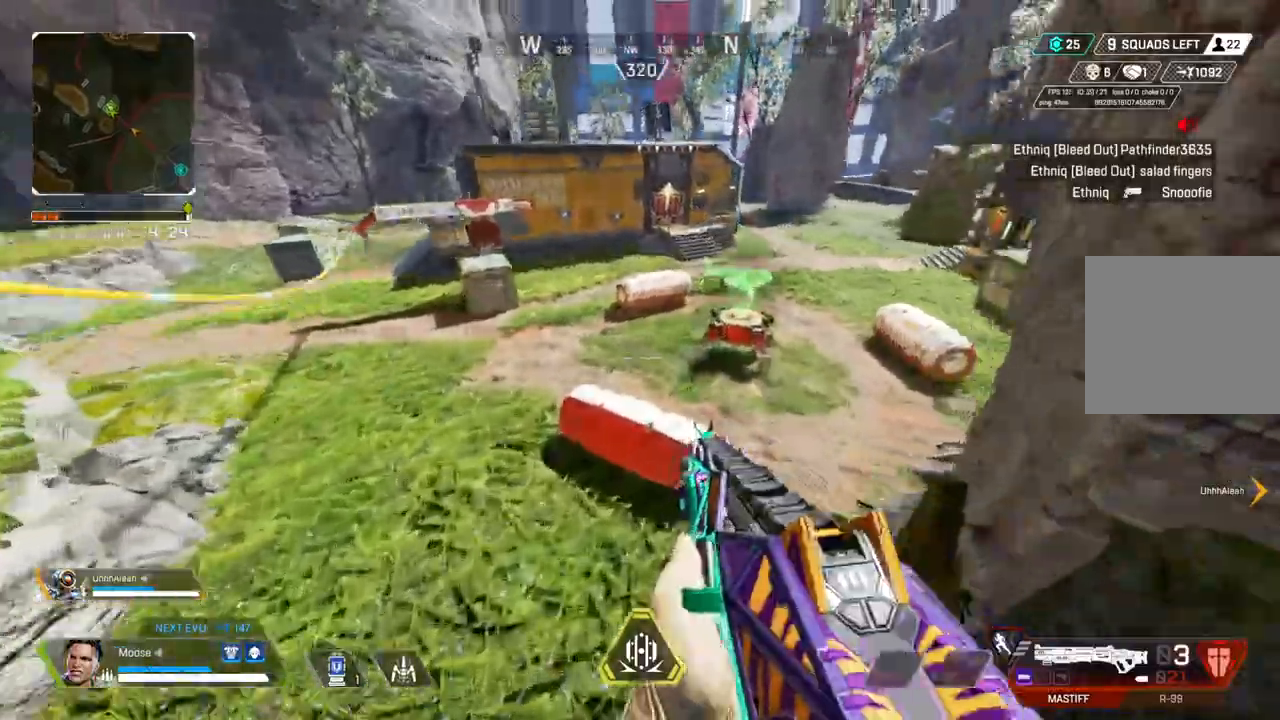
{"buttons": [], "left_stick": "up-right", "right_stick": "left", "events": [[33, "right_stick", "up"], [117, "right_stick", "center"], [233, "SQUARE", "down"], [300, "SQUARE", "up"], [300, "left_stick", "up-right"], [483, "right_stick", "left"]]}
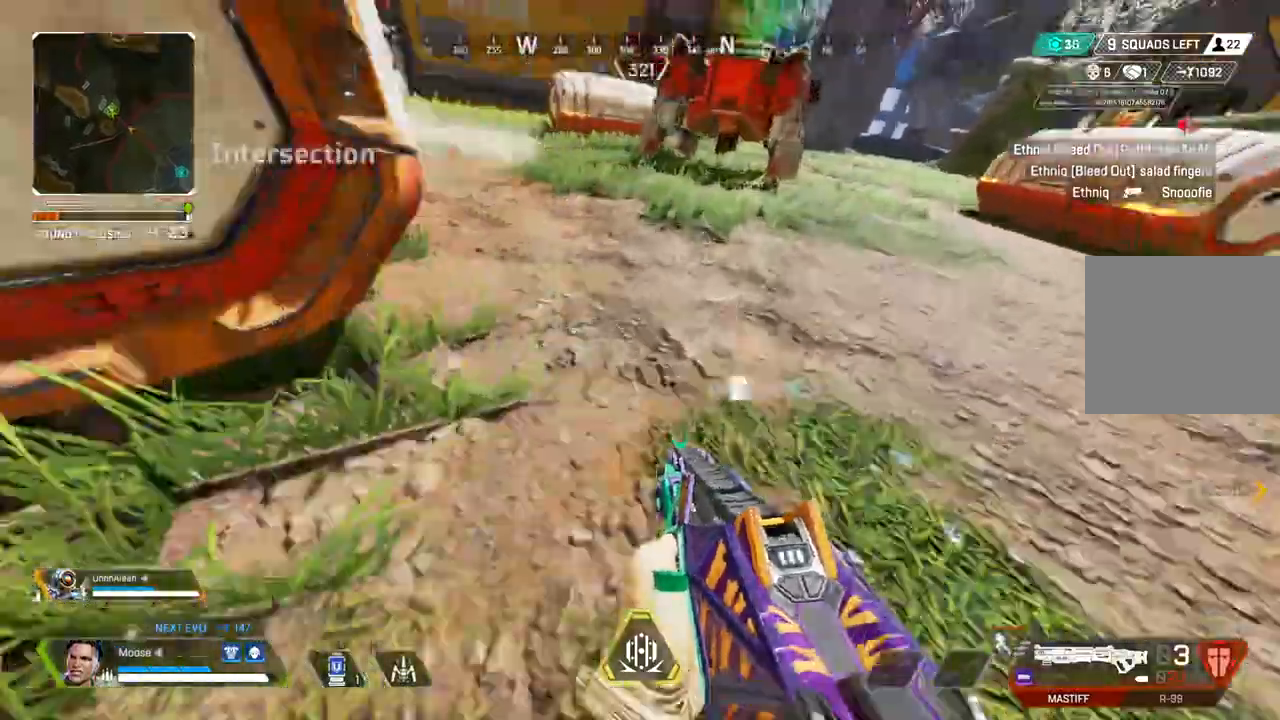
{"buttons": [], "left_stick": "down-right", "right_stick": "center", "events": [[67, "left_stick", "right"], [267, "CIRCLE", "down"], [283, "right_stick", "center"], [333, "CIRCLE", "up"], [467, "left_stick", "down-right"]]}